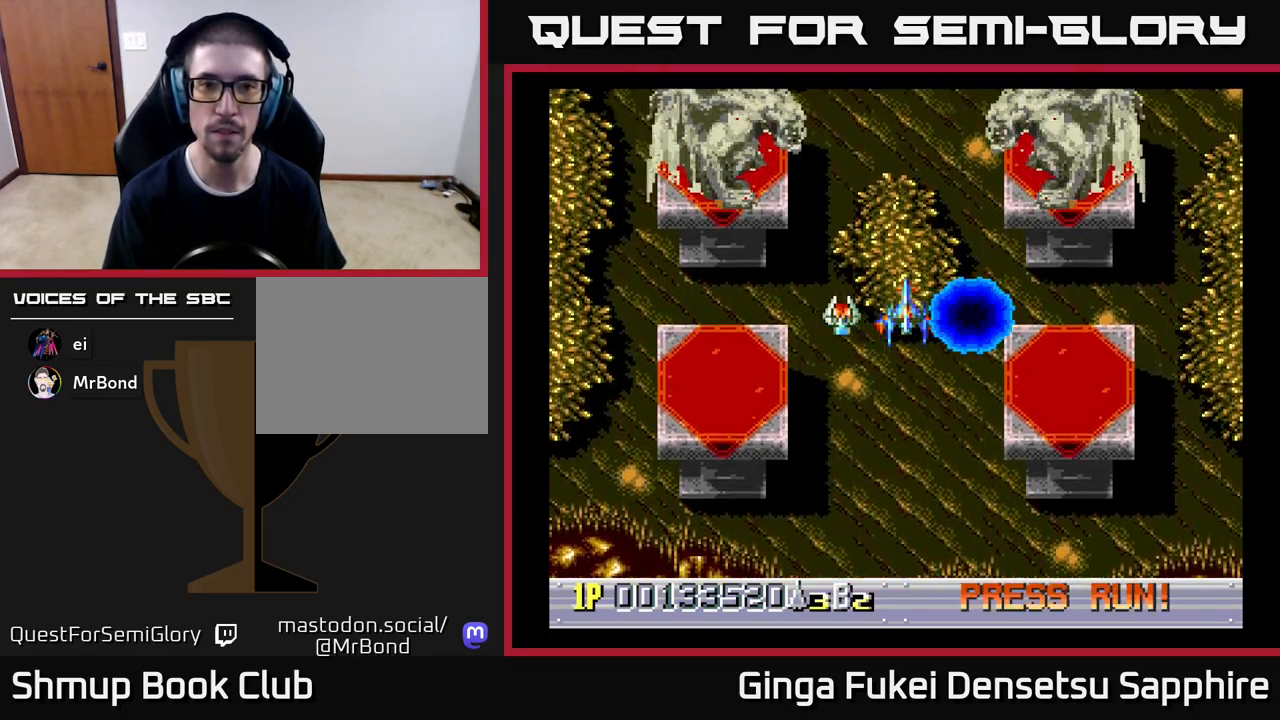
Gameplay with a controller (Xbox layout); each line is a JSON object with the inputs held at the frame after it. "events" lists button and stick changes between this image and that frame as [ms after this image, input, new state], when the widget could be followed in between. Not read: L3 R3 right_stick.
{"buttons": [], "left_stick": "center", "events": [[150, "DPAD_LEFT", "down"], [167, "DPAD_LEFT", "up"]]}
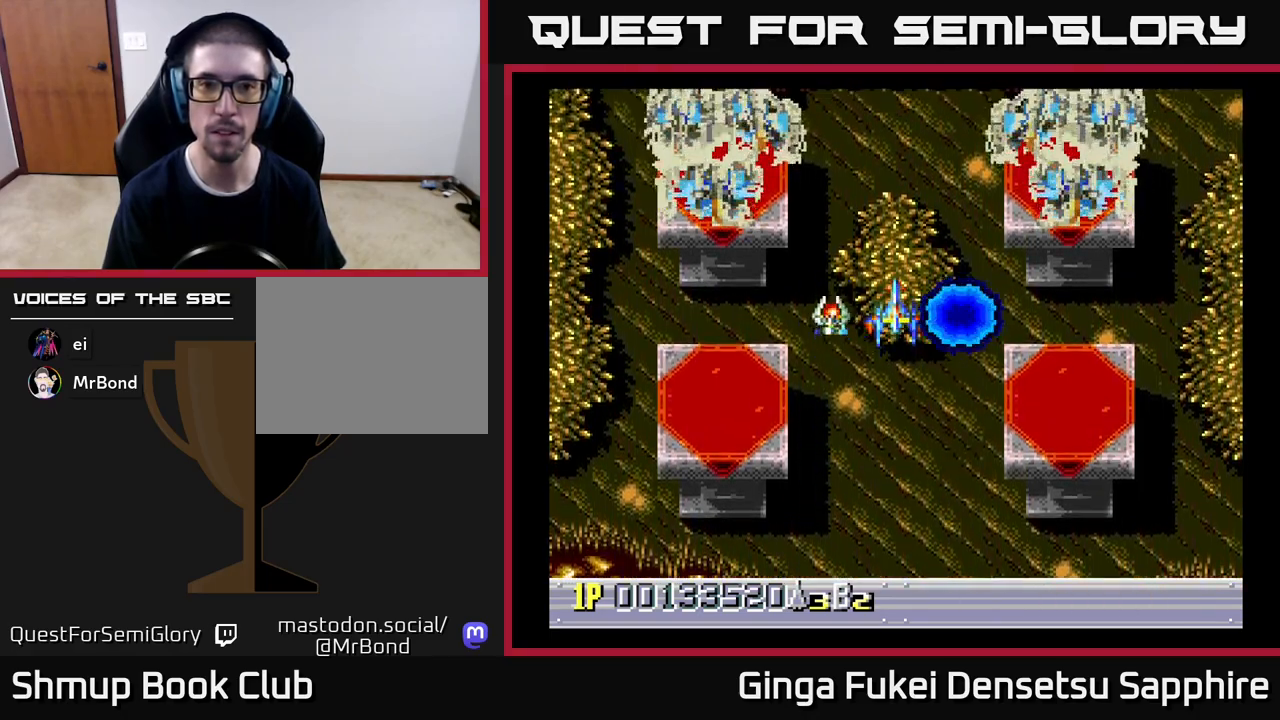
{"buttons": ["DPAD_DOWN"], "left_stick": "center", "events": [[200, "DPAD_UP", "down"], [317, "DPAD_UP", "up"], [483, "DPAD_DOWN", "down"]]}
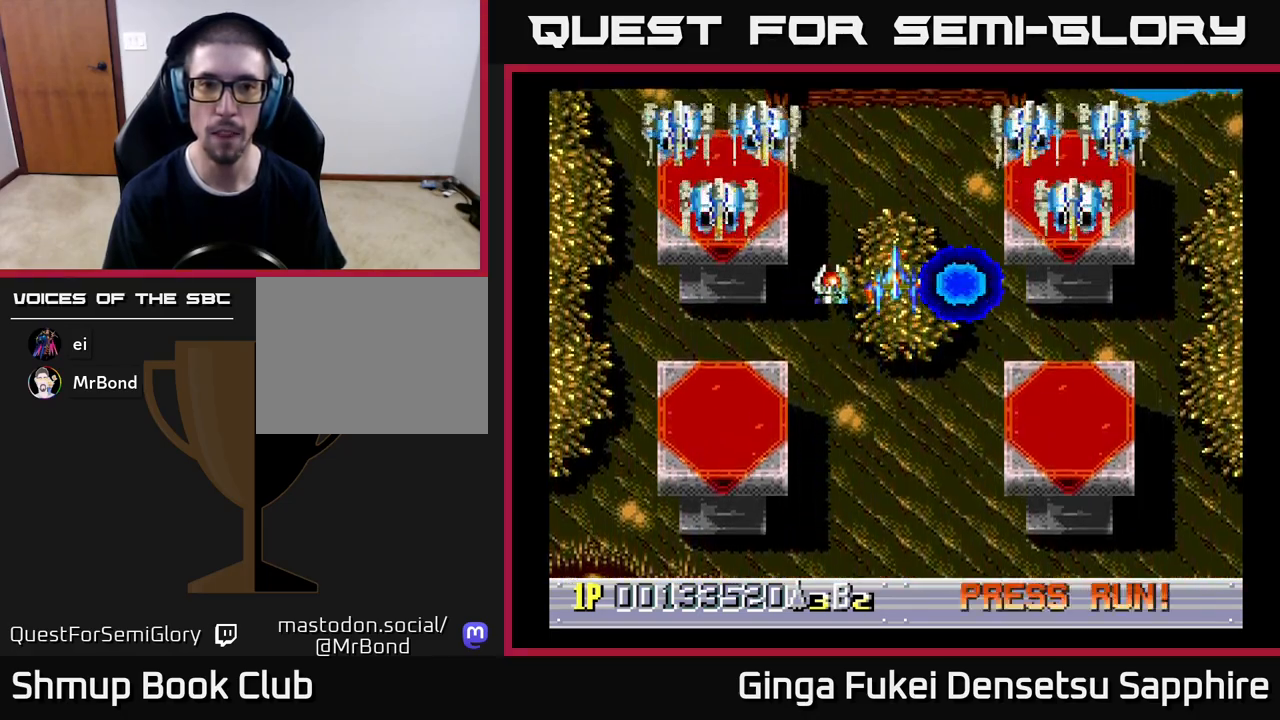
{"buttons": ["DPAD_DOWN"], "left_stick": "center", "events": [[83, "A", "down"], [150, "A", "up"]]}
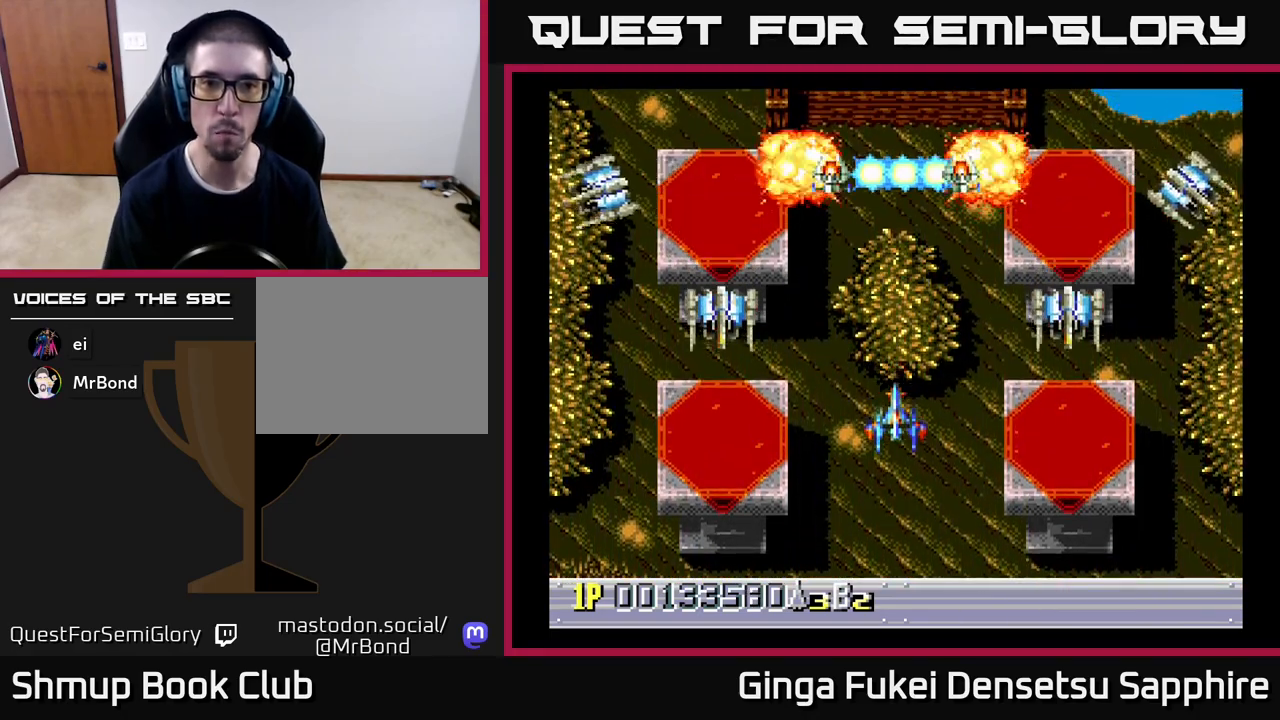
{"buttons": ["A", "DPAD_DOWN", "DPAD_RIGHT"], "left_stick": "center", "events": [[283, "A", "down"], [317, "DPAD_LEFT", "down"], [483, "DPAD_LEFT", "up"], [500, "DPAD_RIGHT", "down"]]}
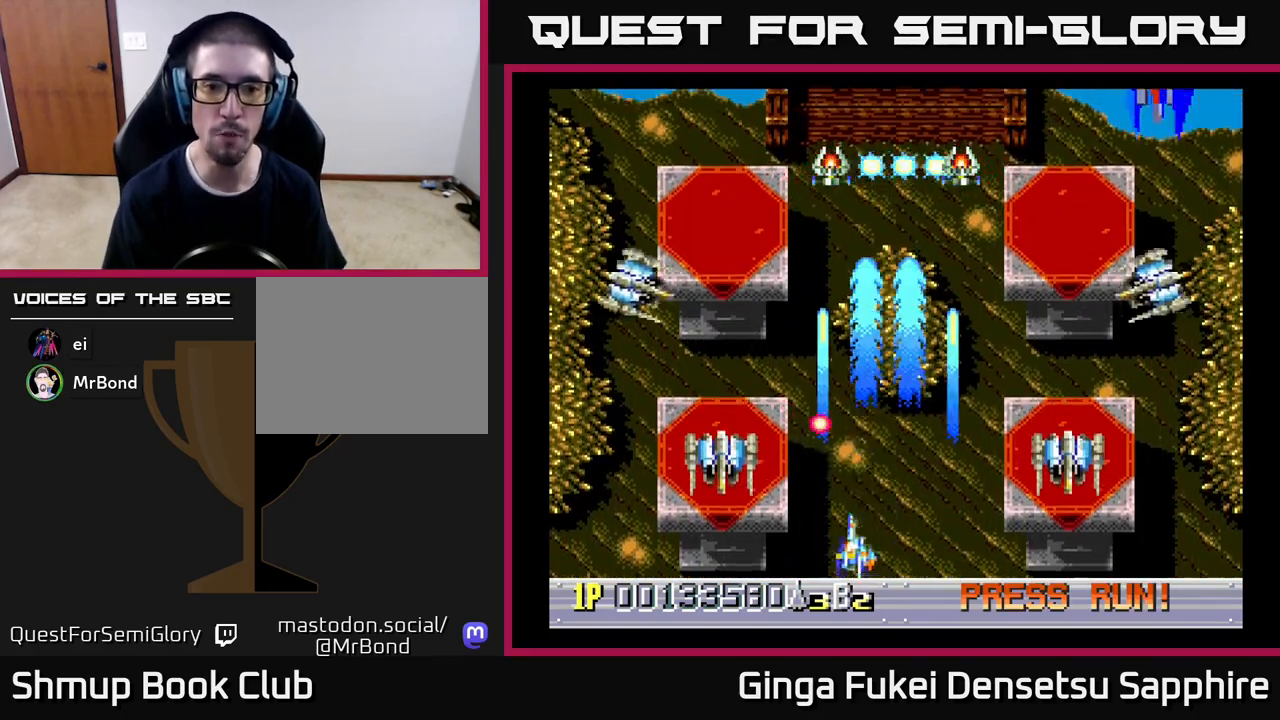
{"buttons": ["A", "DPAD_UP"], "left_stick": "center"}
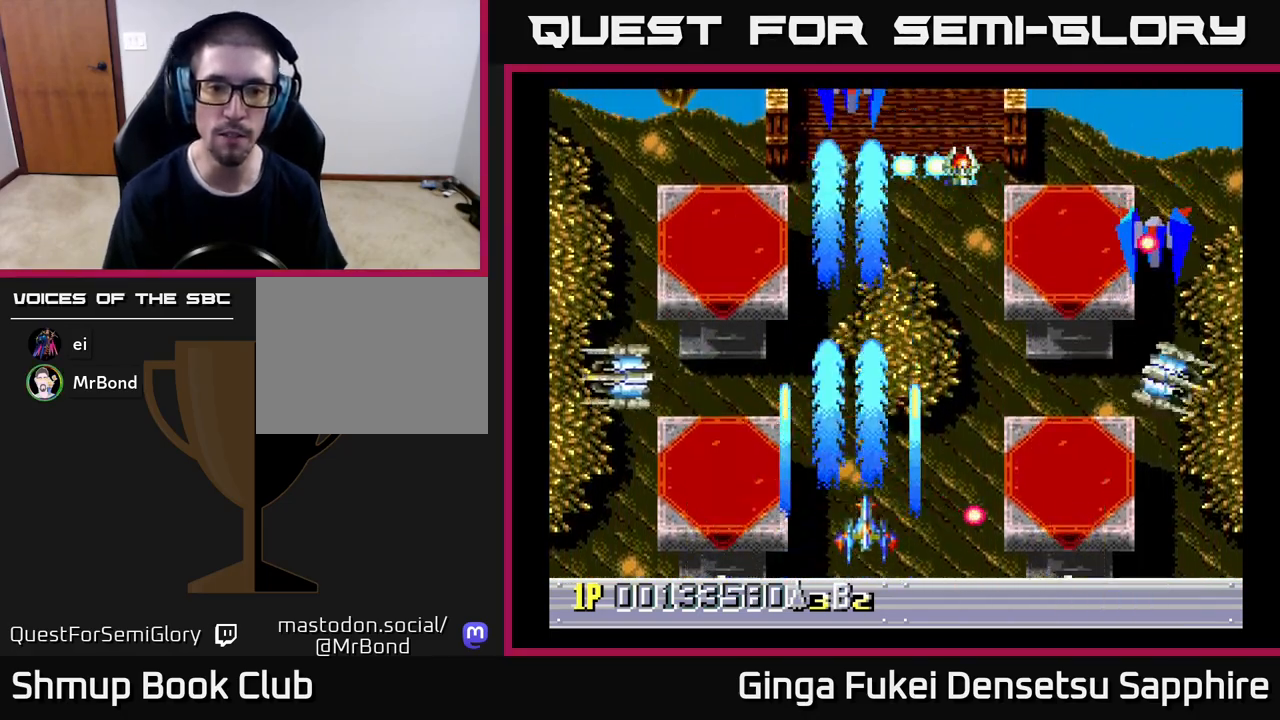
{"buttons": ["A", "DPAD_LEFT"], "left_stick": "center"}
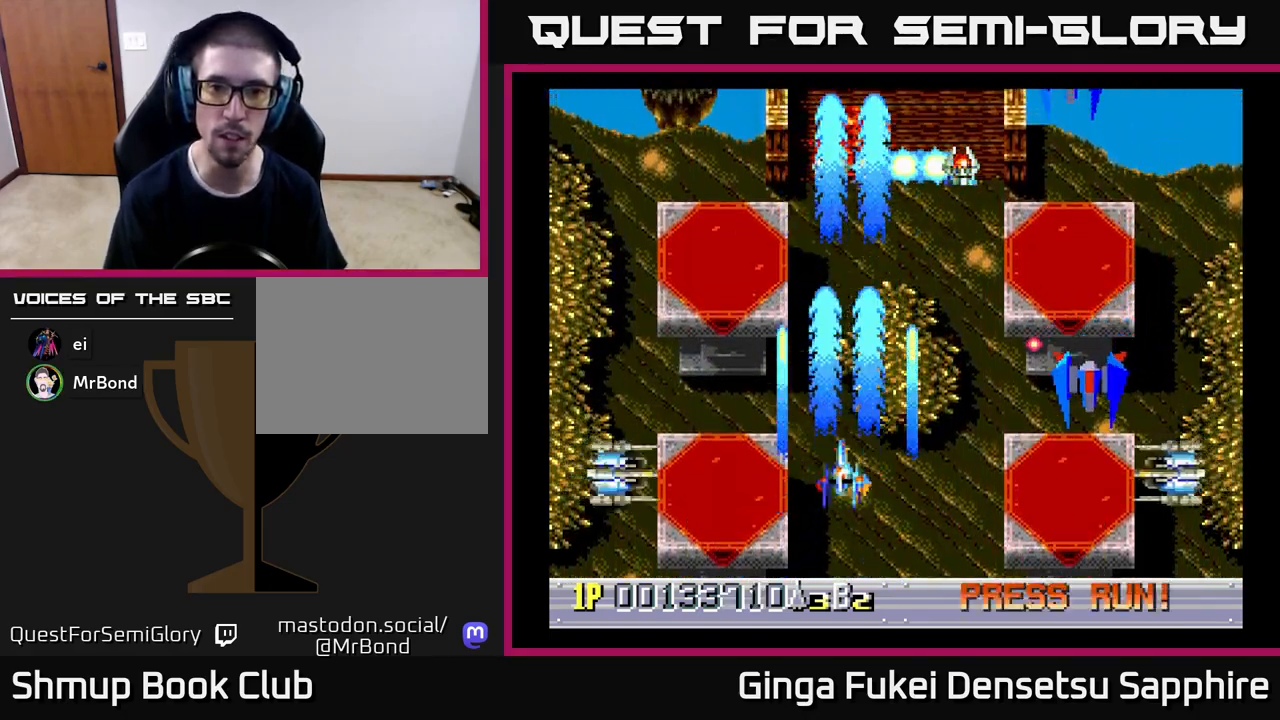
{"buttons": ["A", "DPAD_UP", "DPAD_RIGHT"], "left_stick": "center", "events": [[33, "DPAD_LEFT", "up"], [33, "DPAD_UP", "down"], [67, "DPAD_RIGHT", "down"], [117, "DPAD_RIGHT", "up"], [167, "DPAD_LEFT", "down"], [350, "DPAD_LEFT", "up"], [367, "DPAD_RIGHT", "down"]]}
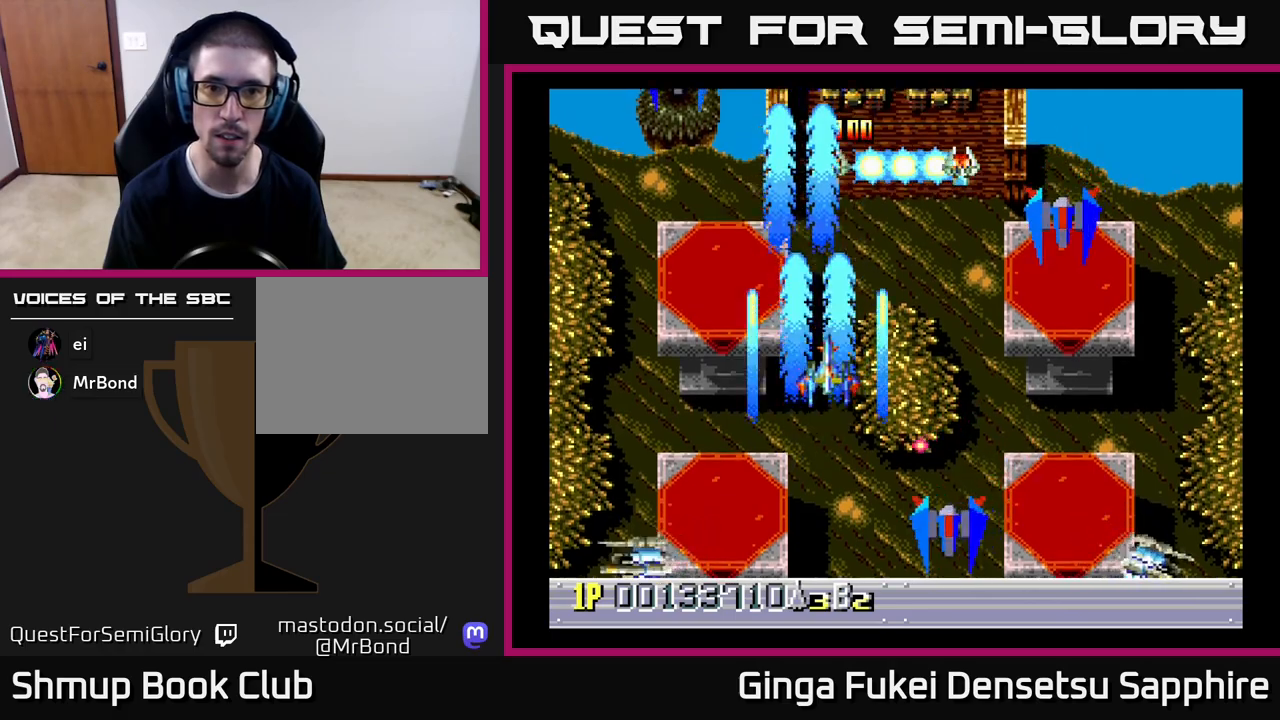
{"buttons": ["A", "DPAD_DOWN", "DPAD_LEFT"], "left_stick": "center", "events": [[100, "DPAD_UP", "up"], [133, "DPAD_DOWN", "down"], [300, "DPAD_RIGHT", "up"], [383, "DPAD_LEFT", "down"]]}
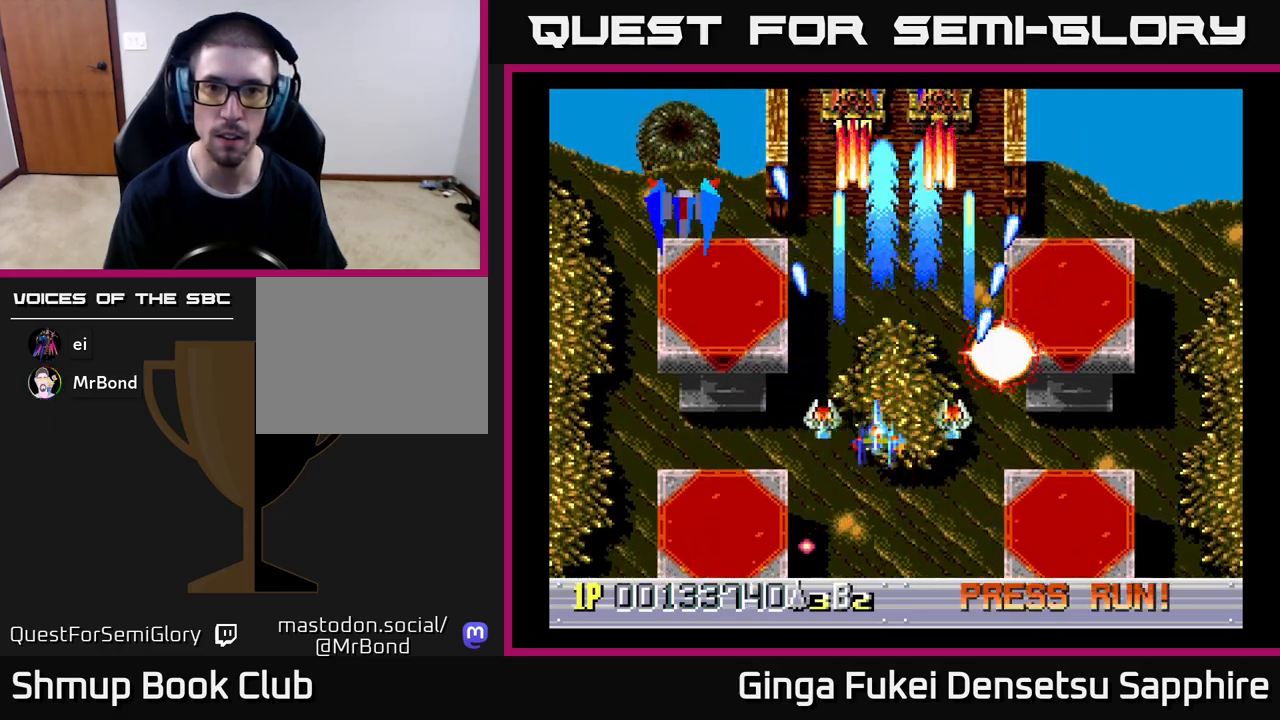
{"buttons": ["A", "DPAD_DOWN", "DPAD_LEFT"], "left_stick": "center", "events": [[17, "DPAD_LEFT", "up"], [50, "DPAD_RIGHT", "down"], [83, "DPAD_RIGHT", "up"], [100, "DPAD_LEFT", "down"]]}
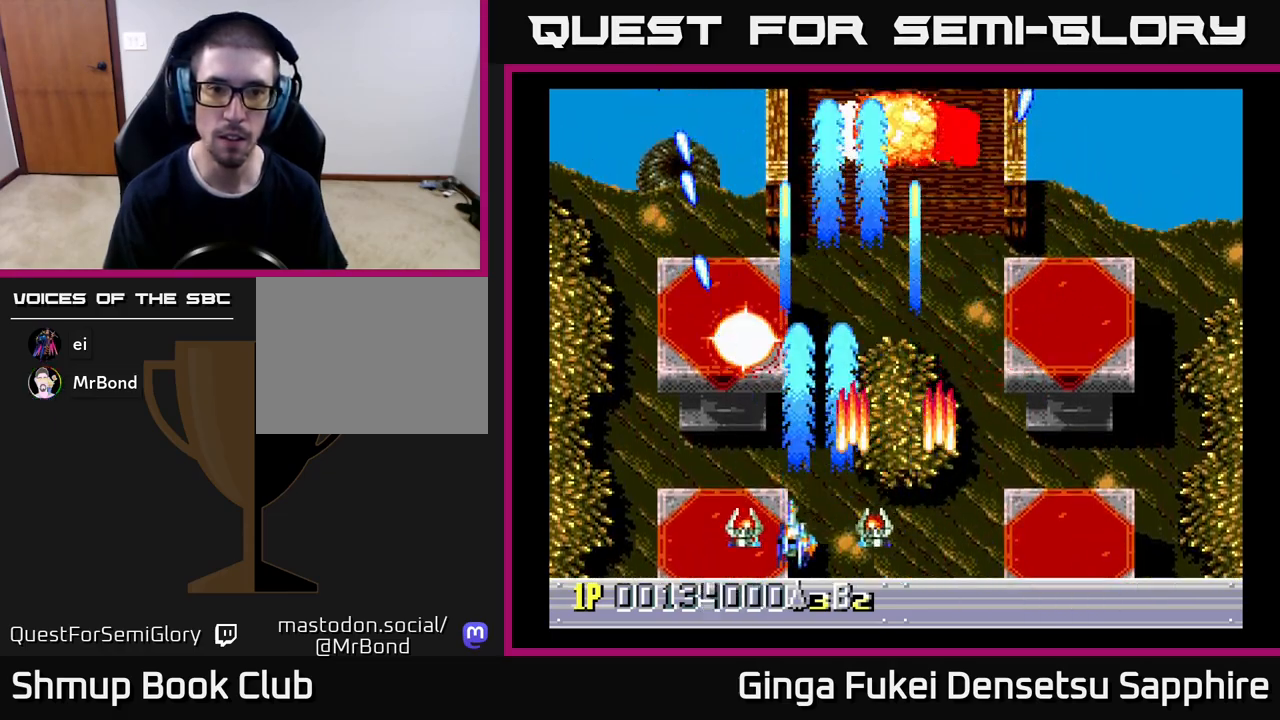
{"buttons": ["A", "DPAD_UP", "DPAD_RIGHT"], "left_stick": "center", "events": [[100, "DPAD_DOWN", "up"], [233, "DPAD_UP", "down"], [267, "DPAD_LEFT", "up"], [267, "DPAD_RIGHT", "down"]]}
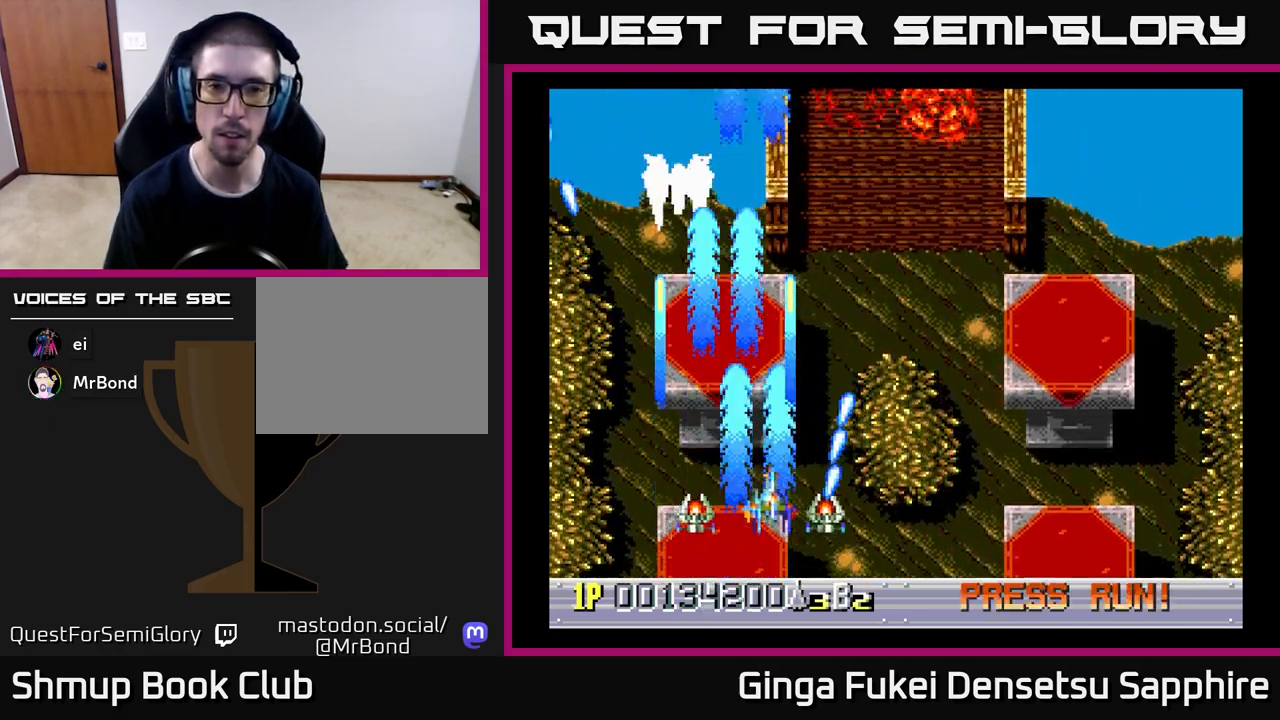
{"buttons": ["DPAD_RIGHT"], "left_stick": "center", "events": [[50, "DPAD_UP", "up"], [67, "DPAD_DOWN", "down"], [83, "A", "up"], [117, "DPAD_RIGHT", "up"], [167, "DPAD_LEFT", "down"], [217, "DPAD_LEFT", "up"], [233, "DPAD_RIGHT", "down"], [250, "DPAD_DOWN", "up"]]}
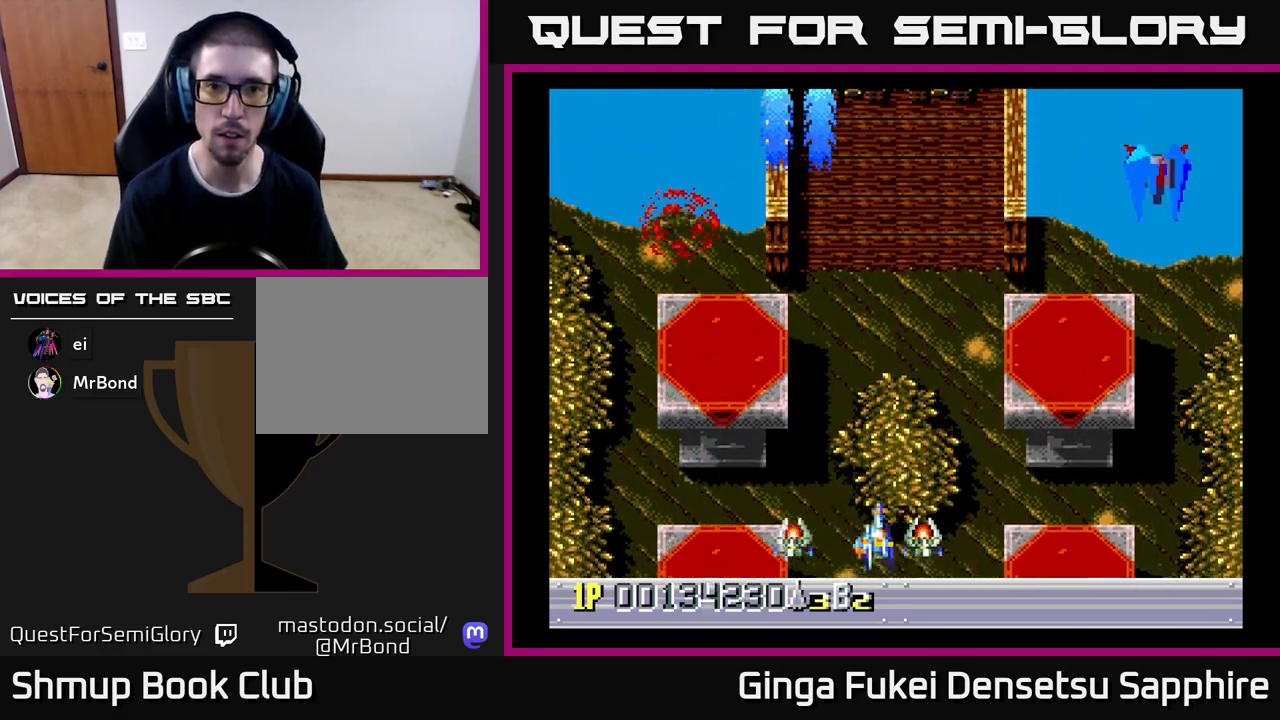
{"buttons": ["DPAD_LEFT"], "left_stick": "center", "events": [[200, "DPAD_DOWN", "down"], [233, "DPAD_RIGHT", "up"], [250, "DPAD_DOWN", "up"], [250, "DPAD_LEFT", "down"]]}
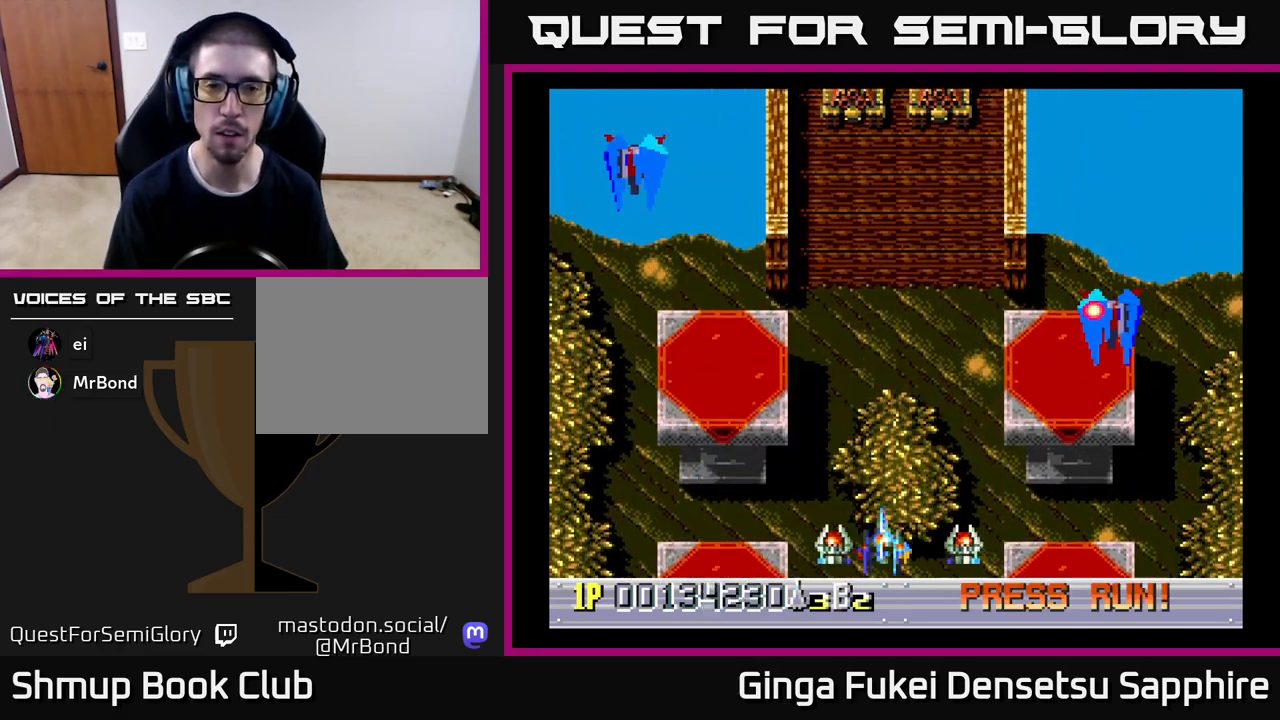
{"buttons": ["DPAD_DOWN", "DPAD_LEFT"], "left_stick": "center", "events": [[33, "DPAD_UP", "down"], [350, "DPAD_UP", "up"], [467, "DPAD_DOWN", "down"]]}
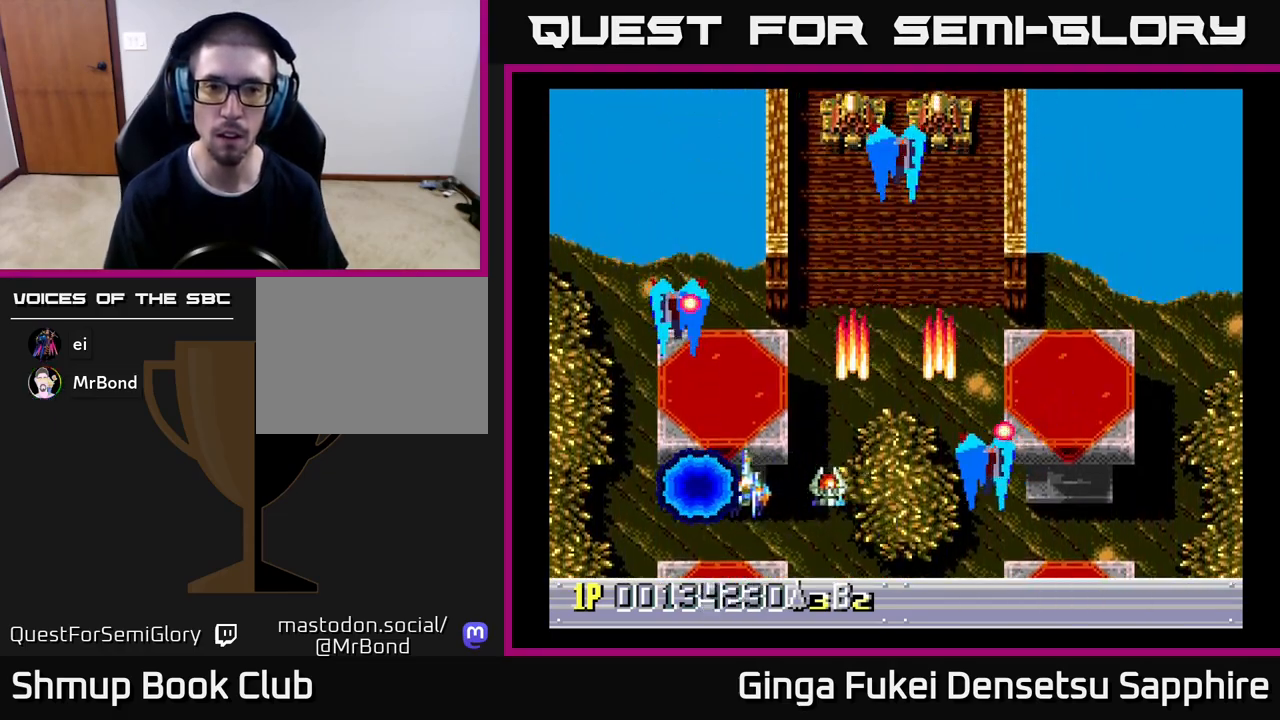
{"buttons": ["DPAD_UP", "DPAD_LEFT"], "left_stick": "center", "events": [[83, "DPAD_LEFT", "up"], [233, "DPAD_LEFT", "down"], [283, "DPAD_DOWN", "up"], [333, "A", "down"], [383, "DPAD_UP", "down"], [433, "A", "up"]]}
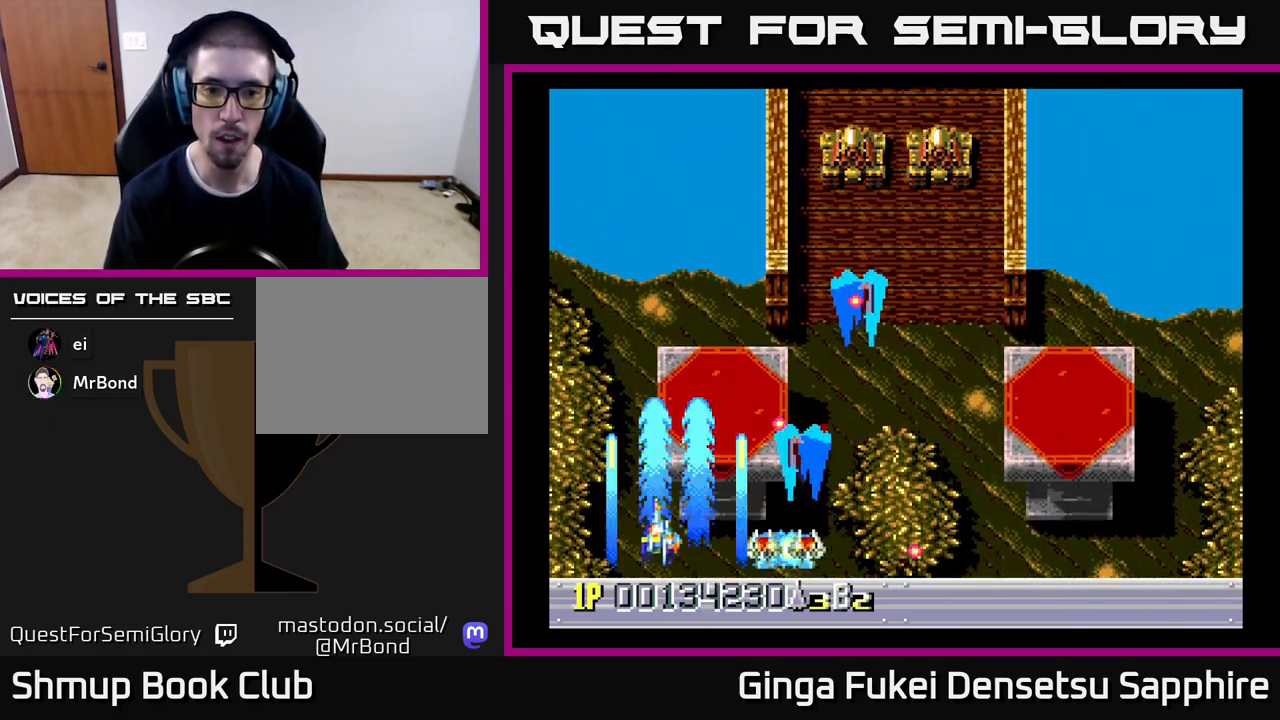
{"buttons": ["DPAD_UP"], "left_stick": "center", "events": [[500, "DPAD_LEFT", "up"]]}
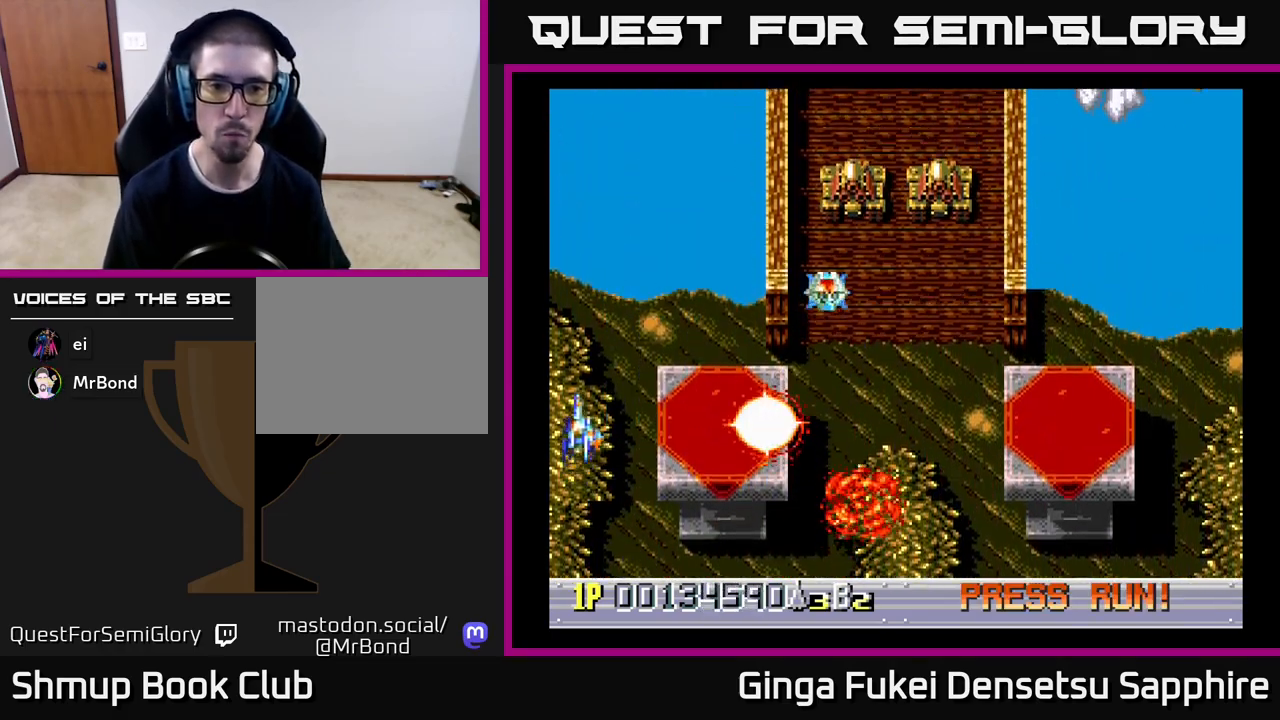
{"buttons": ["DPAD_DOWN", "DPAD_RIGHT"], "left_stick": "center", "events": [[133, "DPAD_RIGHT", "down"], [200, "DPAD_UP", "up"], [233, "DPAD_DOWN", "down"]]}
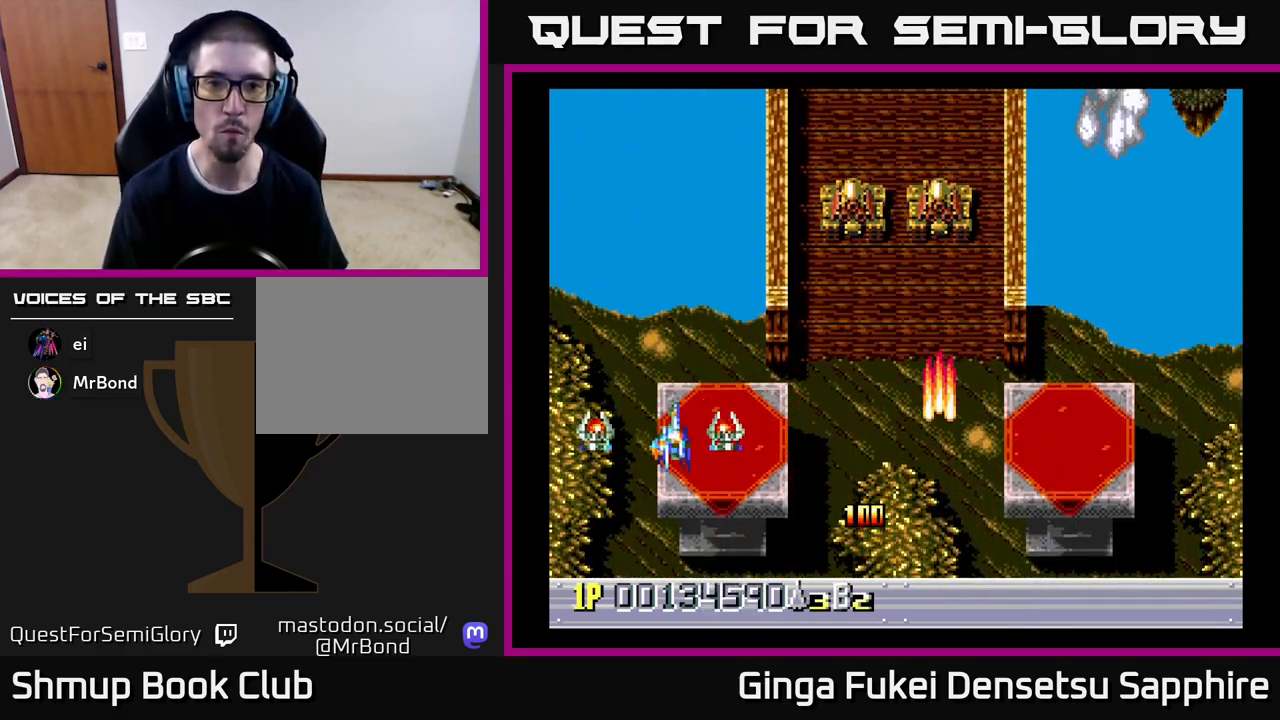
{"buttons": ["DPAD_RIGHT"], "left_stick": "center", "events": [[200, "DPAD_DOWN", "up"]]}
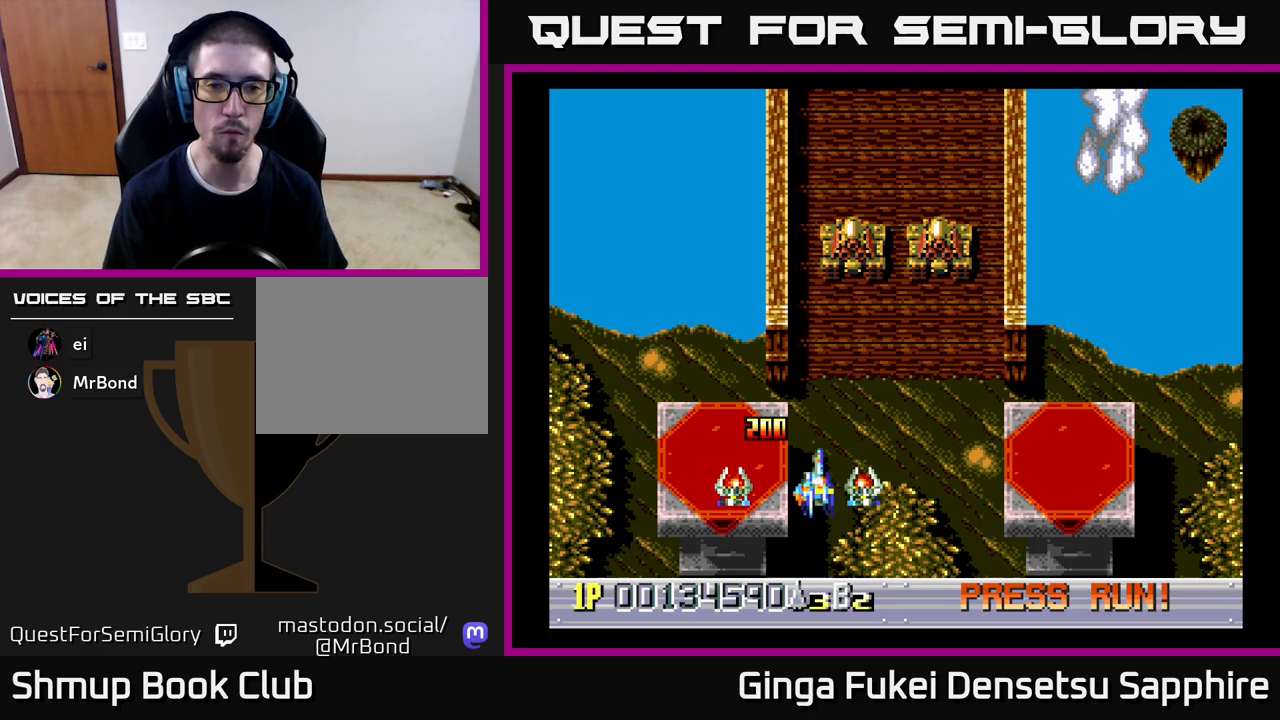
{"buttons": ["A", "DPAD_DOWN", "DPAD_LEFT"], "left_stick": "center", "events": [[317, "DPAD_LEFT", "down"], [317, "DPAD_RIGHT", "up"], [350, "DPAD_DOWN", "down"], [500, "A", "down"]]}
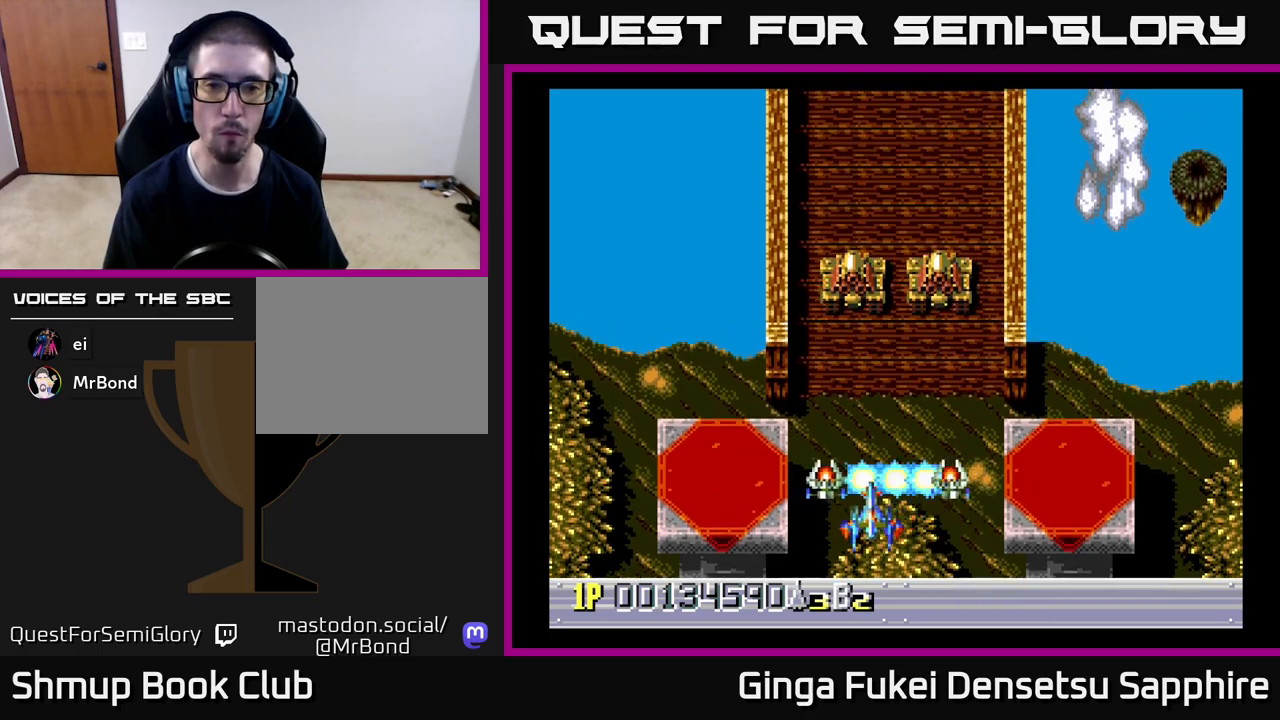
{"buttons": ["DPAD_LEFT"], "left_stick": "center", "events": [[167, "A", "up"], [183, "DPAD_DOWN", "up"]]}
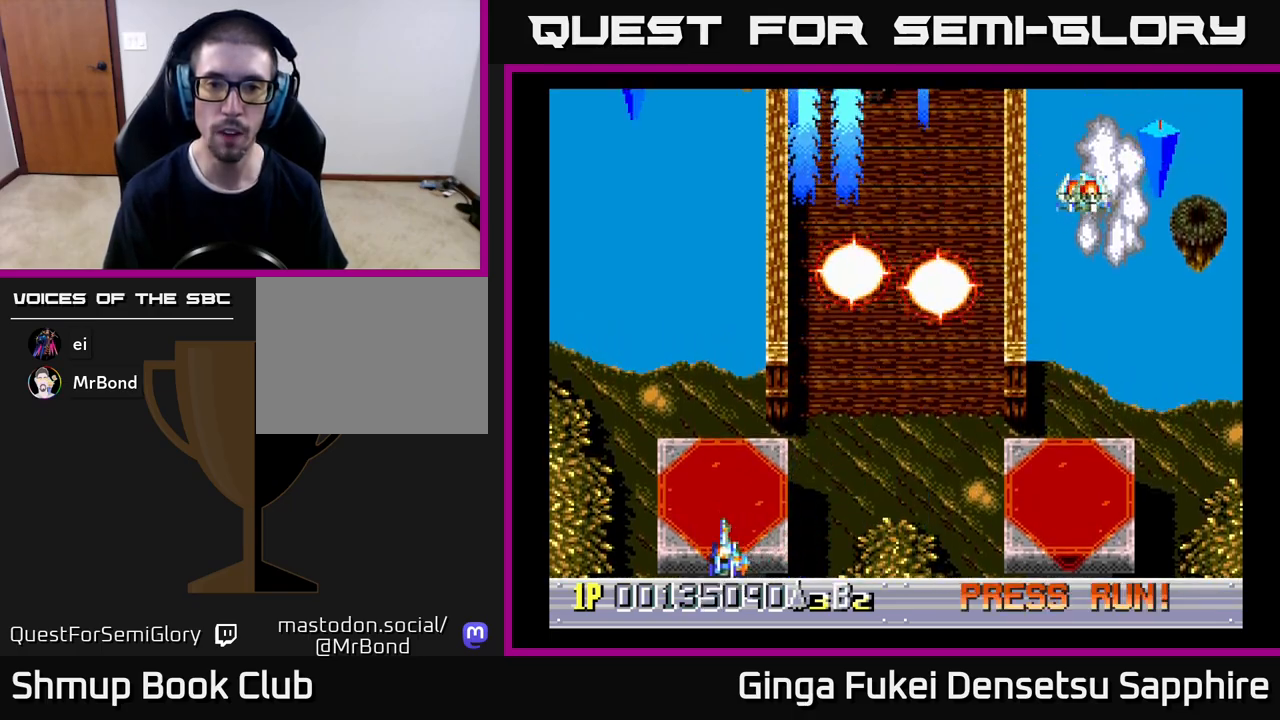
{"buttons": ["DPAD_DOWN", "DPAD_RIGHT"], "left_stick": "center", "events": [[17, "DPAD_UP", "down"], [83, "DPAD_LEFT", "up"], [100, "DPAD_RIGHT", "down"], [183, "DPAD_UP", "up"], [500, "DPAD_DOWN", "down"]]}
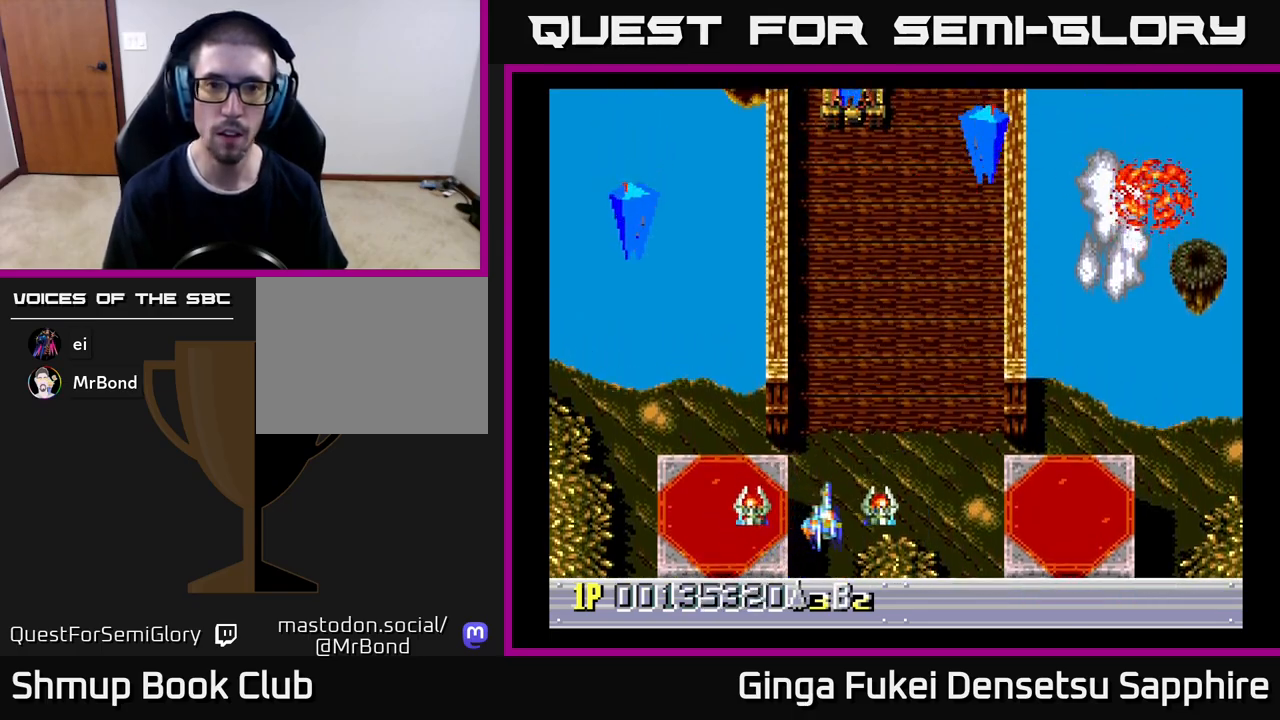
{"buttons": ["A", "DPAD_DOWN", "DPAD_RIGHT"], "left_stick": "center", "events": [[50, "DPAD_LEFT", "down"], [50, "DPAD_RIGHT", "up"], [83, "DPAD_DOWN", "up"], [233, "A", "down"], [317, "DPAD_DOWN", "down"], [333, "DPAD_LEFT", "up"], [350, "DPAD_RIGHT", "down"], [383, "DPAD_DOWN", "up"], [500, "DPAD_DOWN", "down"]]}
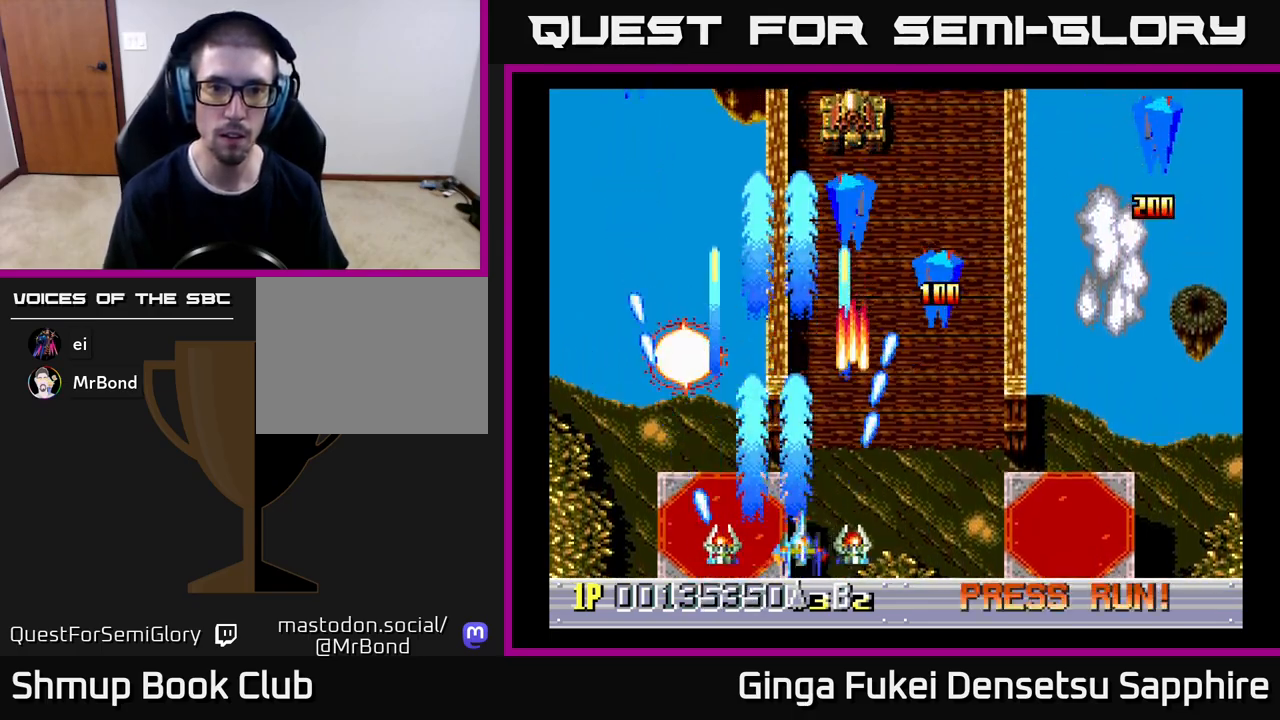
{"buttons": ["A", "DPAD_UP", "DPAD_RIGHT"], "left_stick": "center", "events": [[50, "DPAD_RIGHT", "up"], [67, "DPAD_LEFT", "down"], [133, "DPAD_DOWN", "up"], [317, "DPAD_UP", "down"], [350, "DPAD_LEFT", "up"], [367, "DPAD_RIGHT", "down"]]}
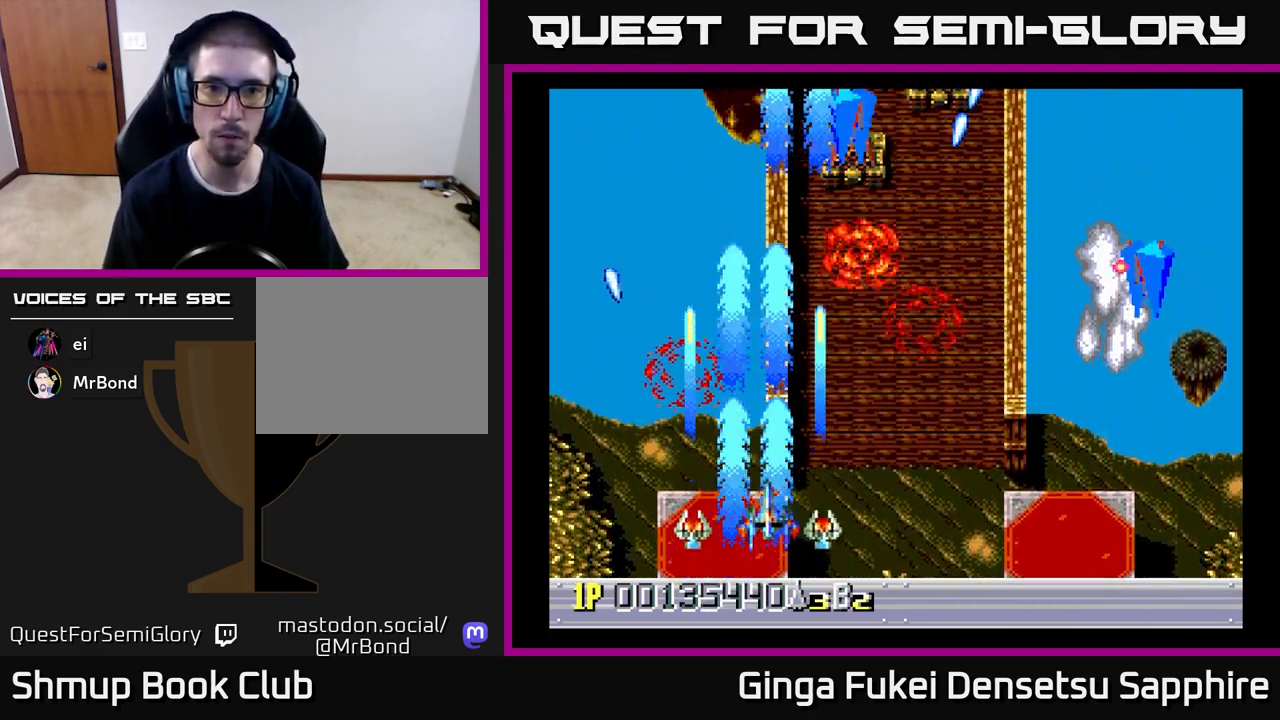
{"buttons": ["A", "DPAD_DOWN", "DPAD_LEFT"], "left_stick": "center", "events": [[100, "DPAD_UP", "up"], [233, "DPAD_DOWN", "down"], [417, "DPAD_RIGHT", "up"], [467, "DPAD_LEFT", "down"]]}
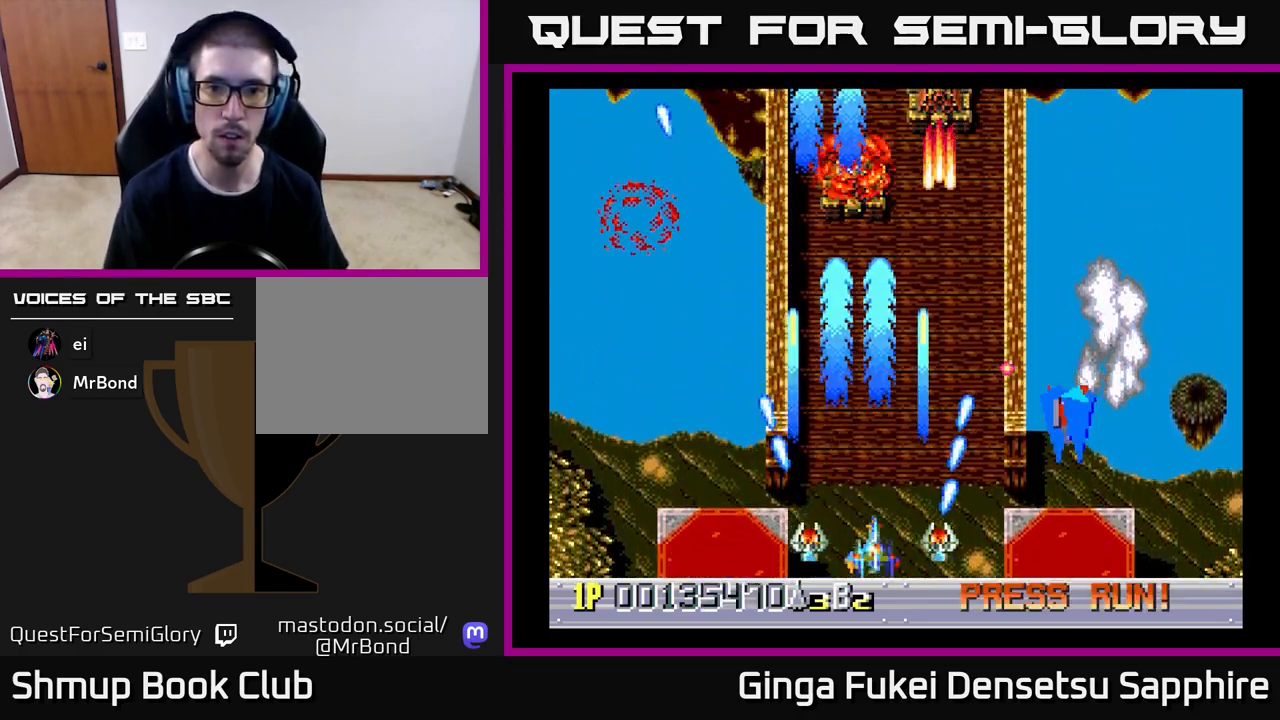
{"buttons": ["A", "DPAD_LEFT"], "left_stick": "center", "events": [[17, "DPAD_LEFT", "up"], [67, "DPAD_RIGHT", "down"], [200, "DPAD_LEFT", "down"], [200, "DPAD_RIGHT", "up"], [217, "DPAD_DOWN", "up"]]}
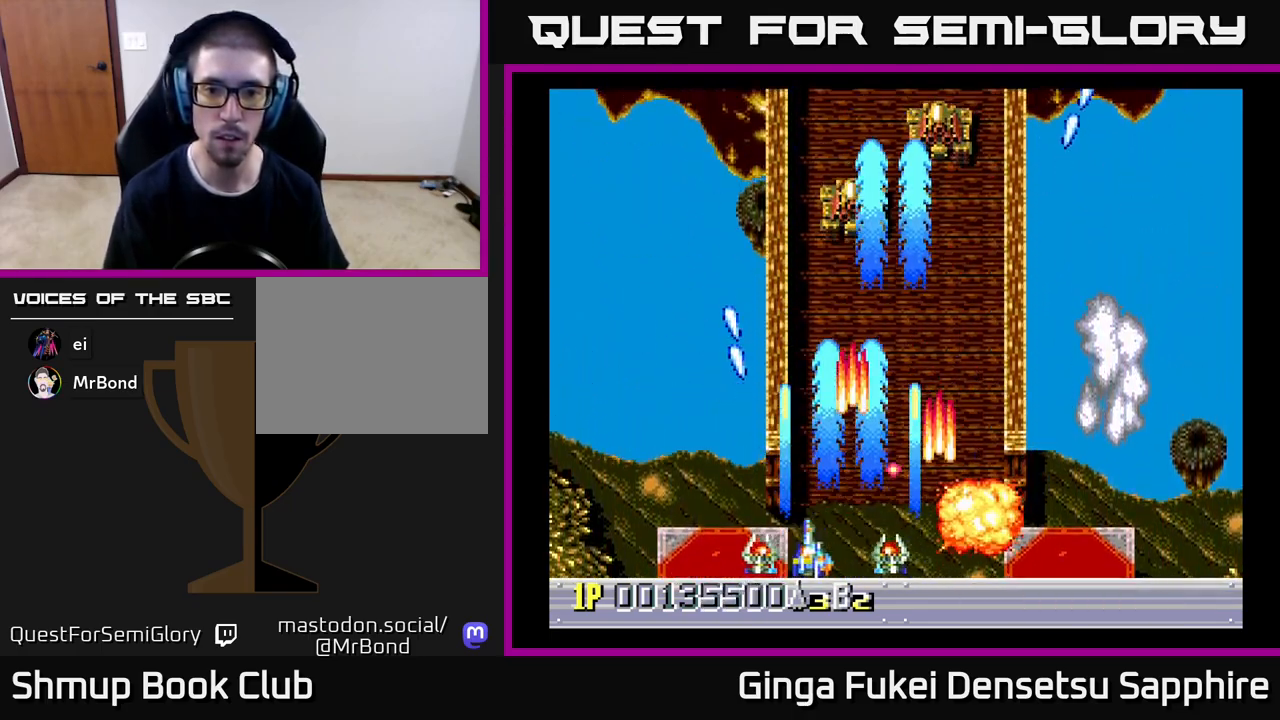
{"buttons": ["DPAD_UP", "DPAD_RIGHT"], "left_stick": "center", "events": [[50, "DPAD_UP", "down"], [300, "A", "up"], [383, "DPAD_LEFT", "up"], [400, "DPAD_RIGHT", "down"]]}
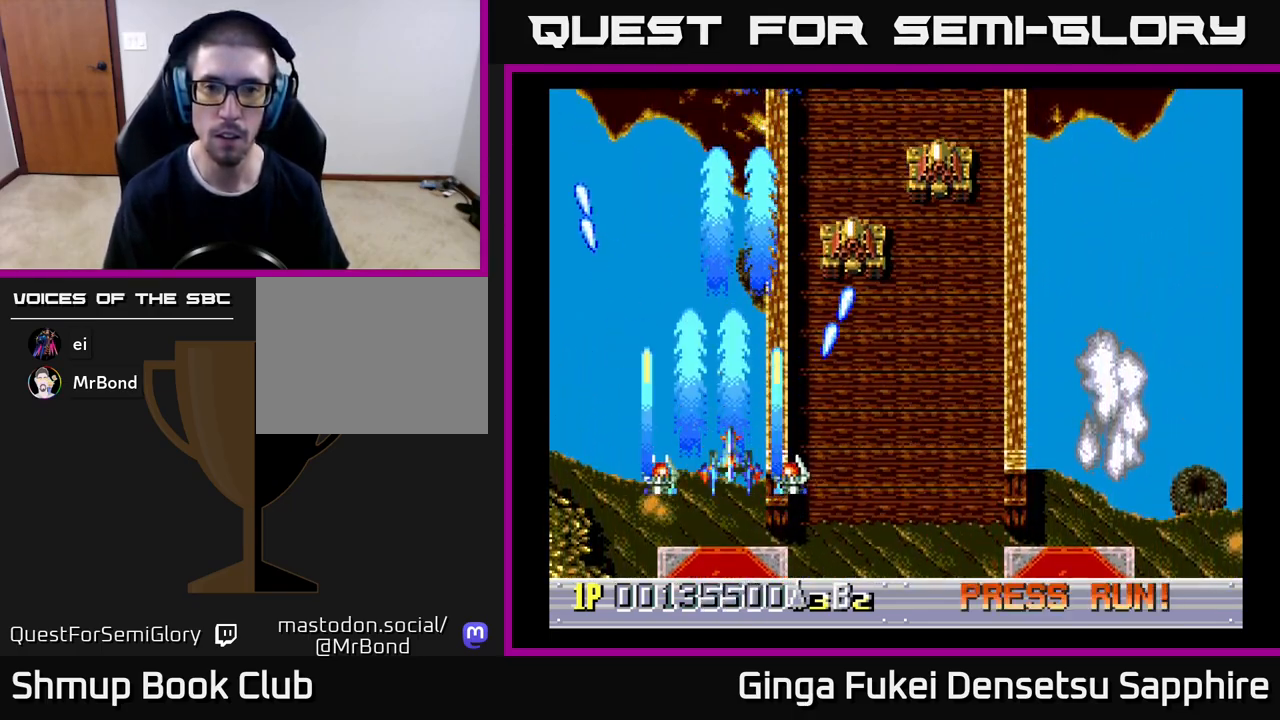
{"buttons": ["DPAD_DOWN", "DPAD_RIGHT"], "left_stick": "center", "events": [[167, "DPAD_UP", "up"], [233, "DPAD_DOWN", "down"]]}
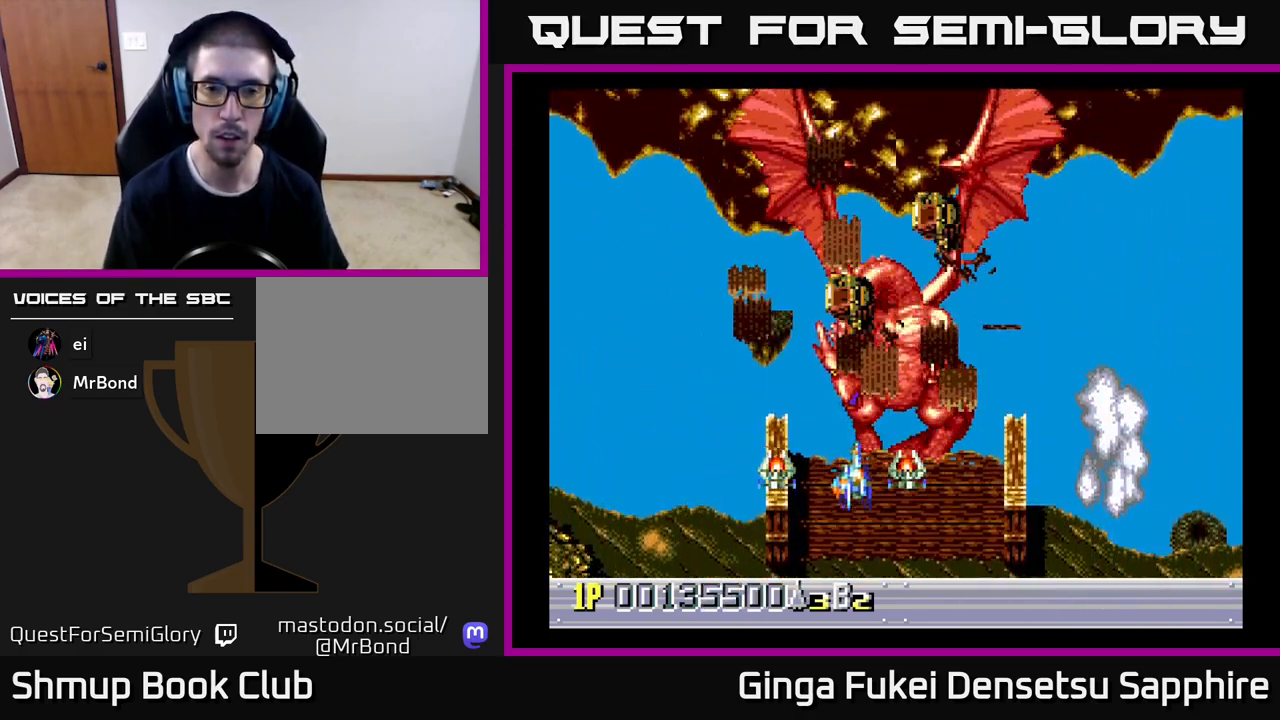
{"buttons": ["DPAD_UP"], "left_stick": "center", "events": [[383, "DPAD_DOWN", "up"], [400, "DPAD_UP", "down"], [467, "DPAD_RIGHT", "up"]]}
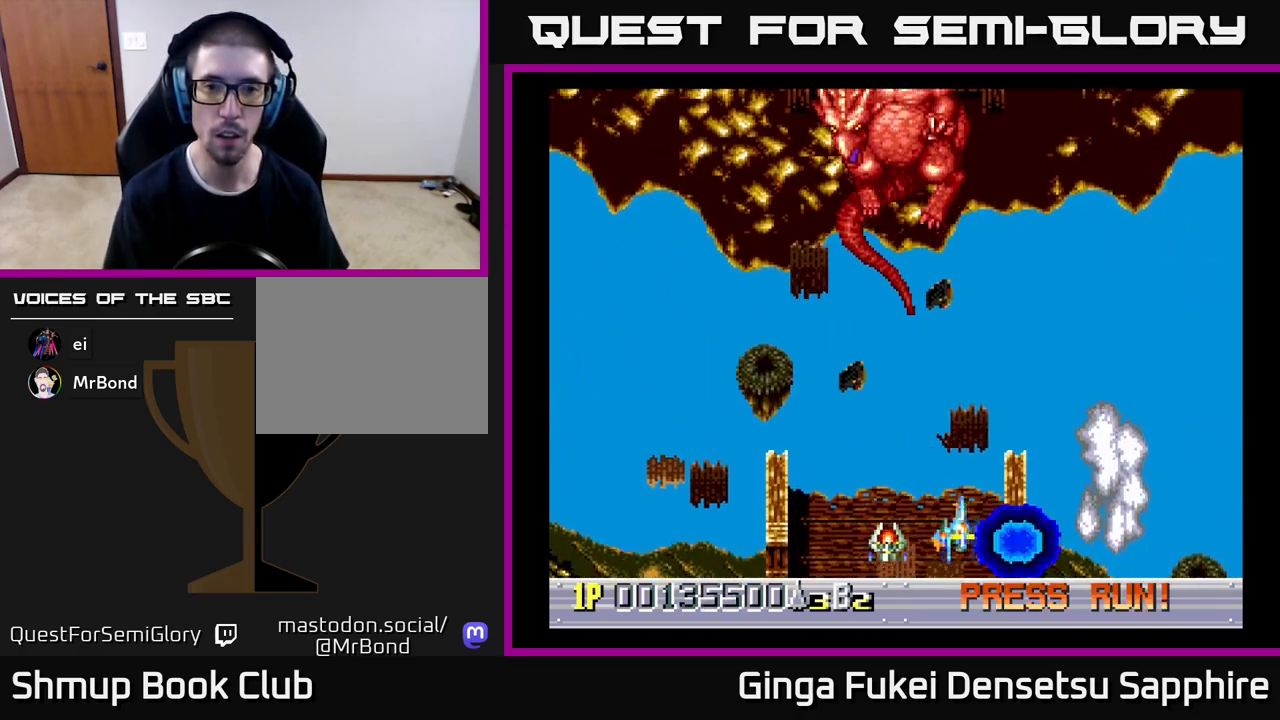
{"buttons": ["DPAD_UP", "DPAD_LEFT"], "left_stick": "center", "events": [[383, "DPAD_LEFT", "down"]]}
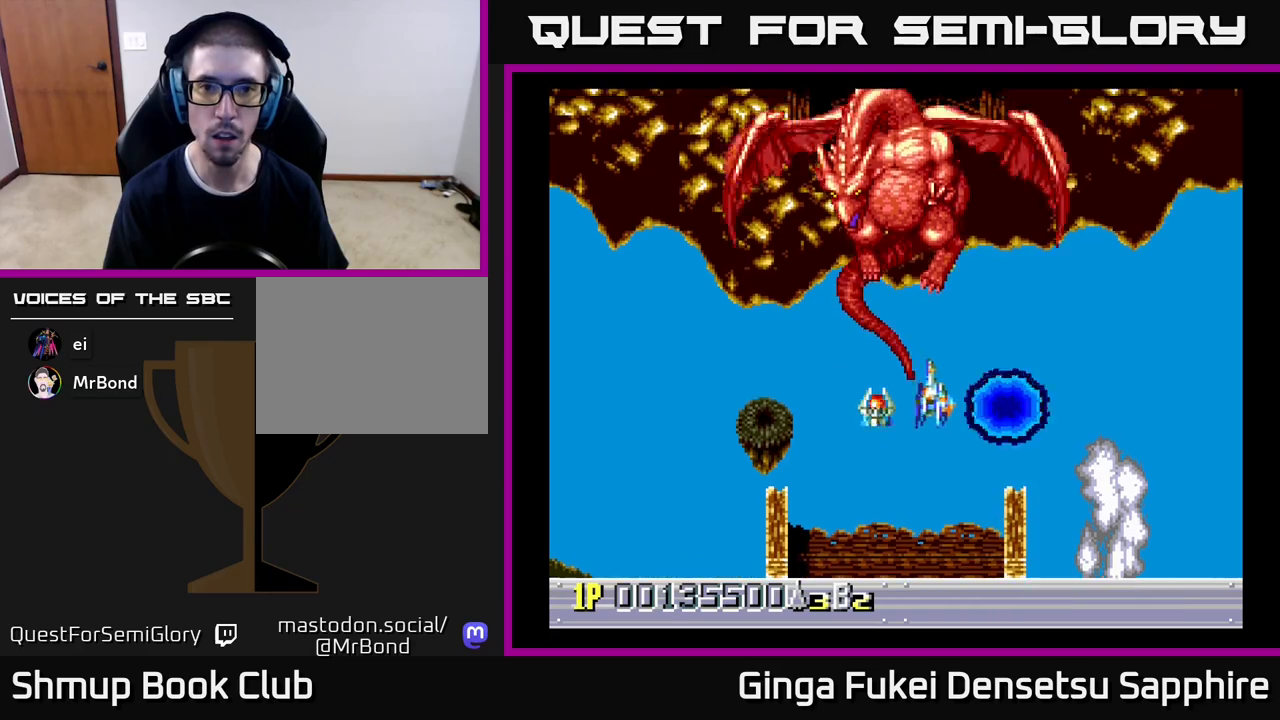
{"buttons": ["DPAD_DOWN"], "left_stick": "center", "events": [[50, "DPAD_UP", "up"], [67, "DPAD_DOWN", "down"], [67, "DPAD_LEFT", "up"], [100, "DPAD_RIGHT", "down"], [500, "DPAD_RIGHT", "up"]]}